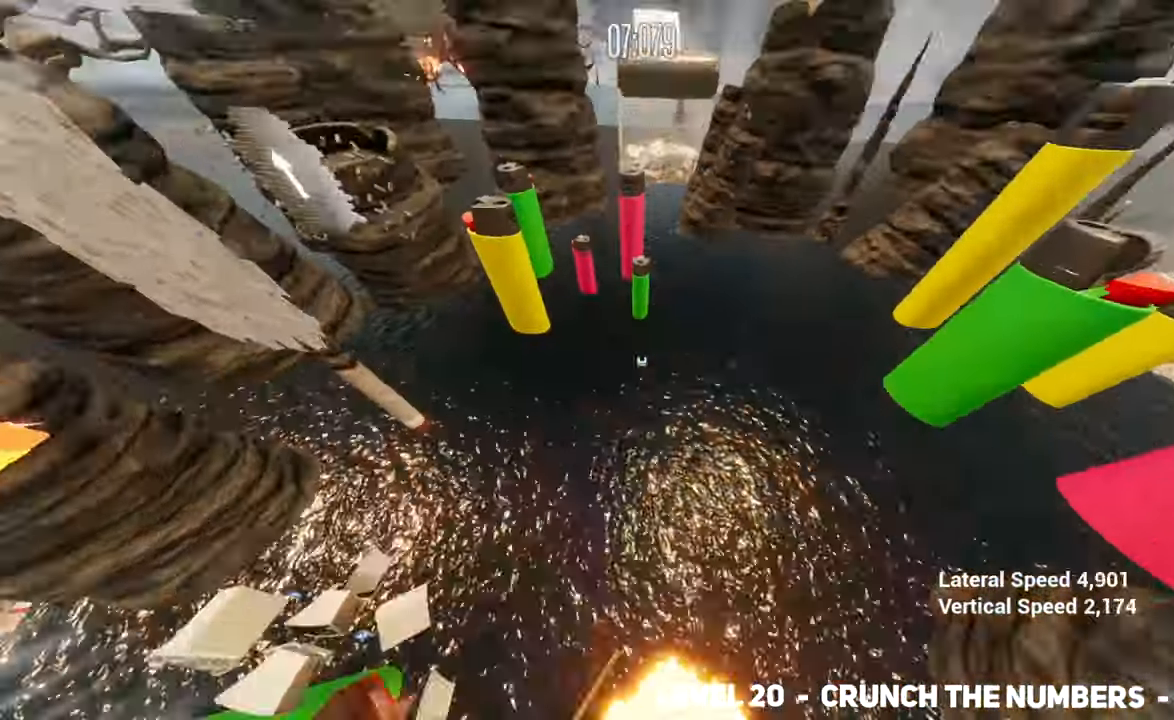
Gameplay with keyboard and mouse; each line is a JSON object with the keys and mouse buttons held at the frame after it. "events" lists presses ("down") and releases ("up") of "a", "d", "q", "s", "space", "w", "mouse_left", "mouse_wheel" and "mouse_right" between this image and that frame as [ms after this image, input, new state], when the widget could be followed in between. "mouse_left", "mouse_wheel", "mouse_right" = the "left", "wheel", "right" buttons of the "mouse" list. No other keys are recorded. "wheel" means that the mouse wheel is clicked or scrolled. Mouse movement is not recorded.
{"keys": ["w"], "mouse": [], "events": [[16, "mouse_left", "up"]]}
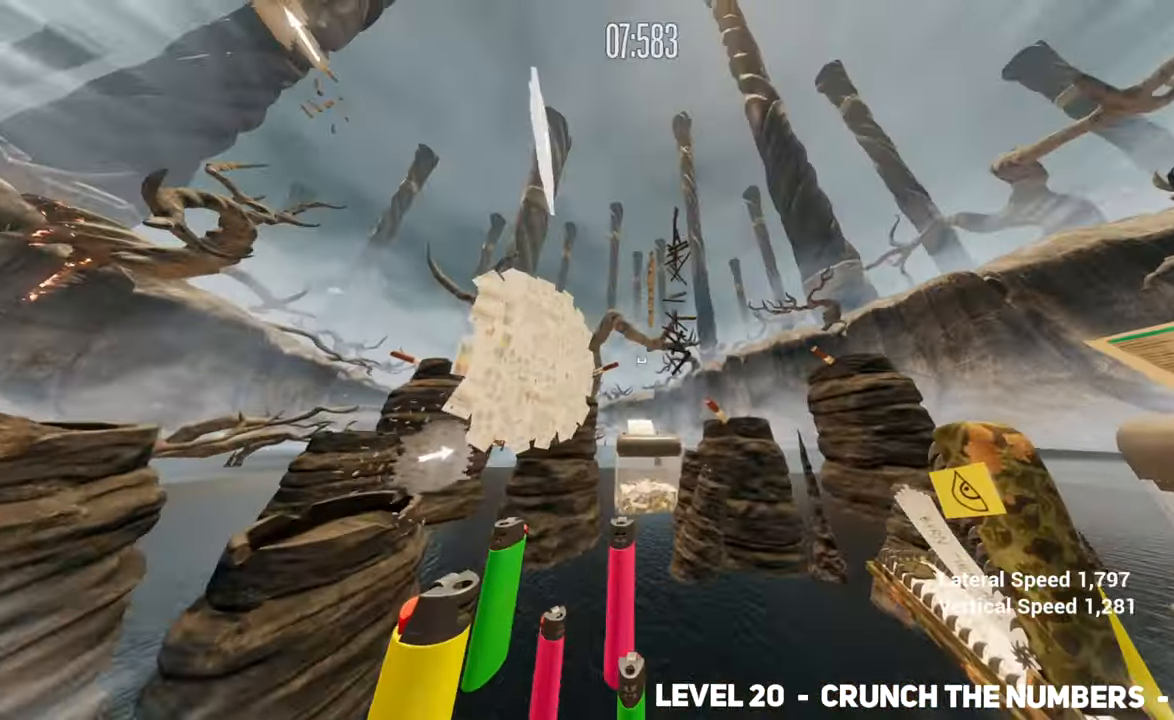
{"keys": ["d", "w"], "mouse": ["left"], "events": [[133, "space", "down"], [233, "space", "up"], [416, "d", "down"], [466, "mouse_left", "down"]]}
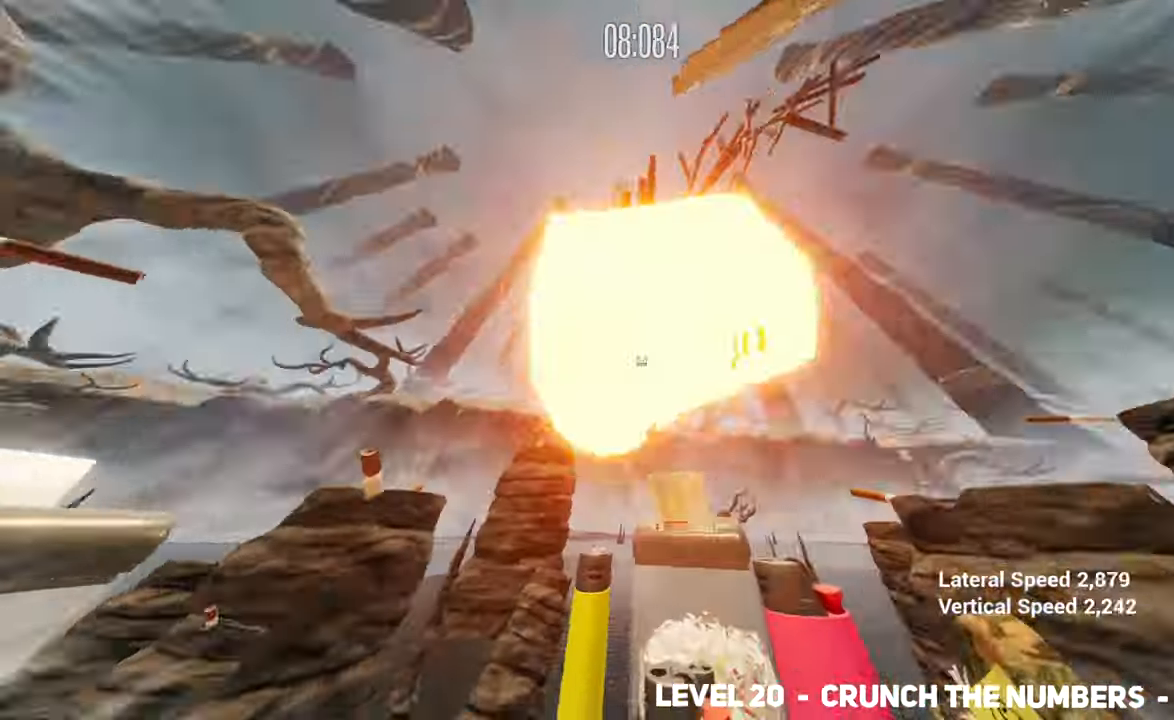
{"keys": ["d", "w"], "mouse": ["left"], "events": [[50, "mouse_left", "up"], [433, "mouse_left", "down"]]}
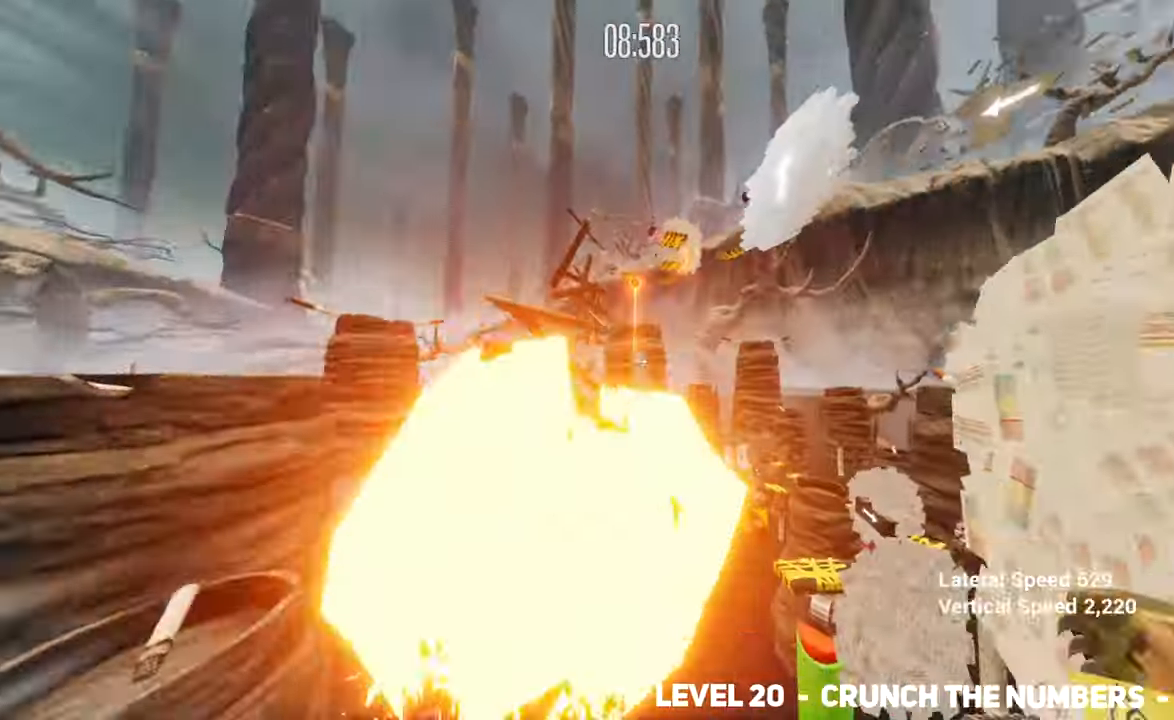
{"keys": ["a", "space", "w"], "mouse": [], "events": [[16, "mouse_left", "up"], [216, "d", "up"], [450, "a", "down"], [450, "space", "down"]]}
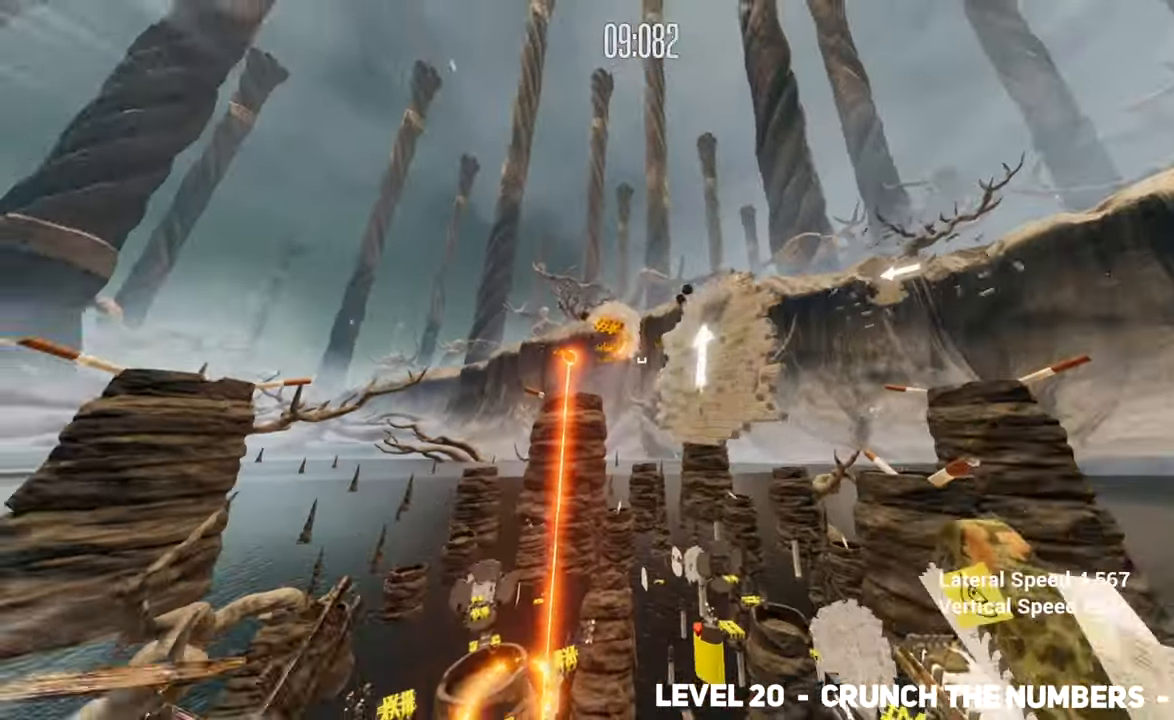
{"keys": [], "mouse": [], "events": [[33, "space", "up"], [83, "w", "up"], [133, "a", "up"], [133, "d", "down"], [166, "mouse_left", "down"], [183, "s", "down"], [233, "d", "up"], [266, "mouse_left", "up"], [466, "s", "up"]]}
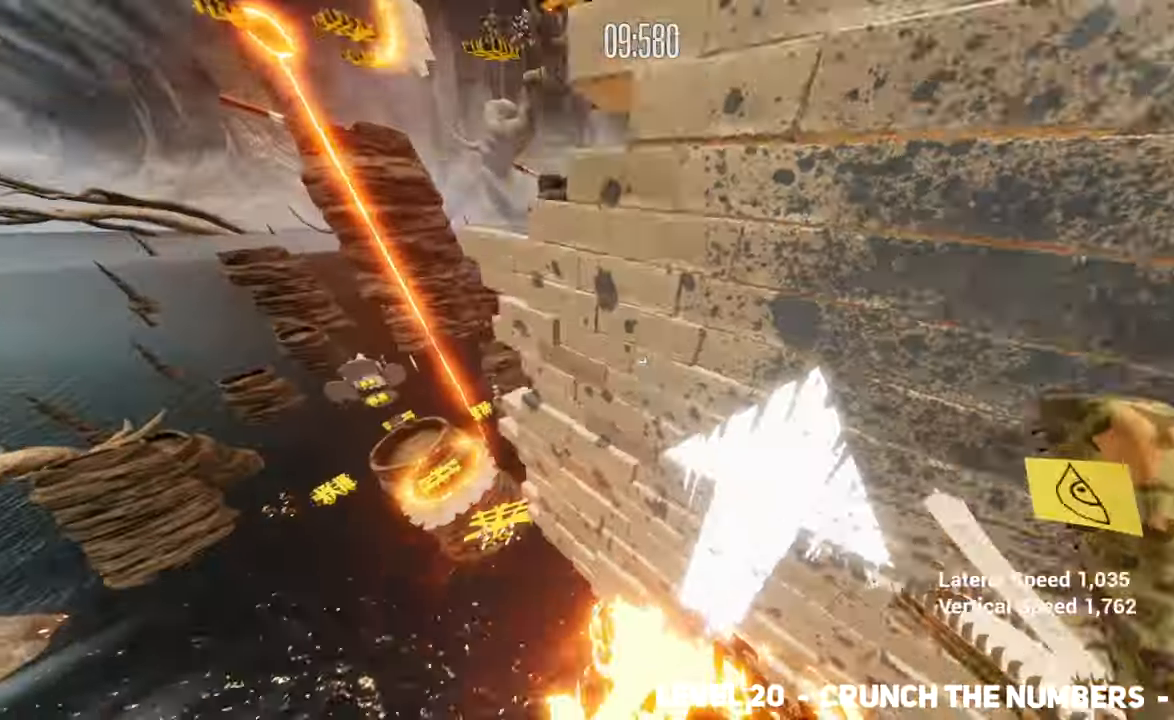
{"keys": ["w"], "mouse": [], "events": [[100, "w", "down"], [200, "mouse_left", "down"], [200, "space", "down"], [216, "space", "up"], [300, "mouse_left", "up"]]}
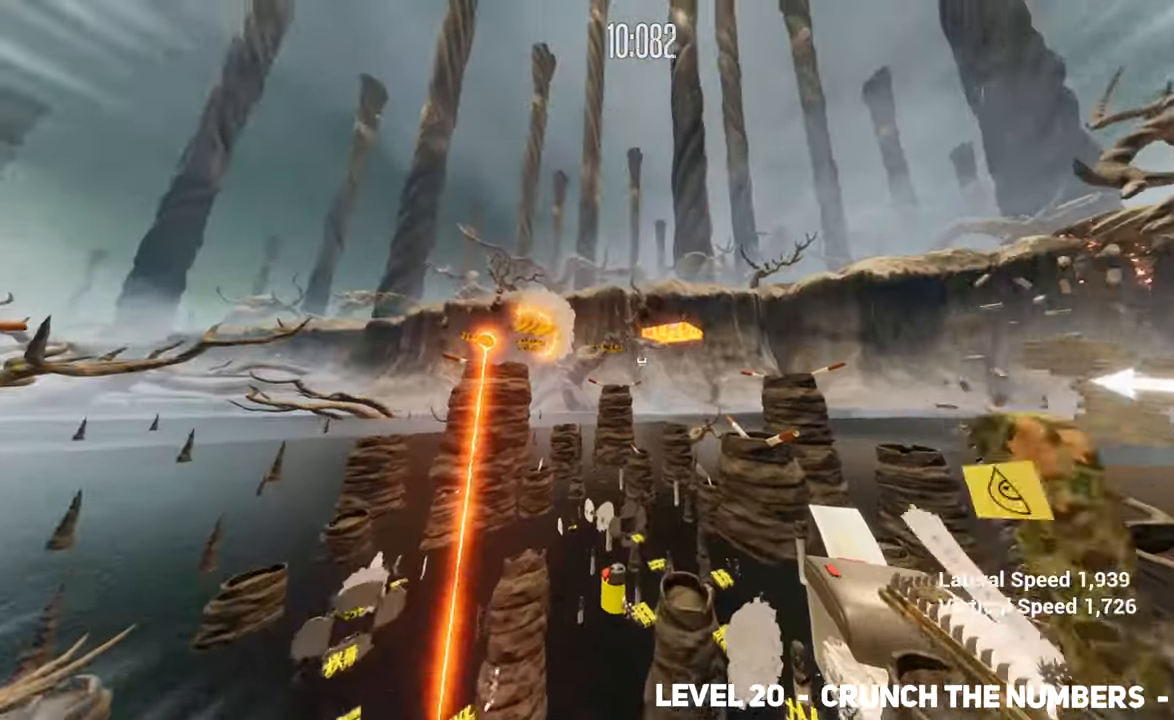
{"keys": ["space", "w"], "mouse": [], "events": [[450, "space", "down"]]}
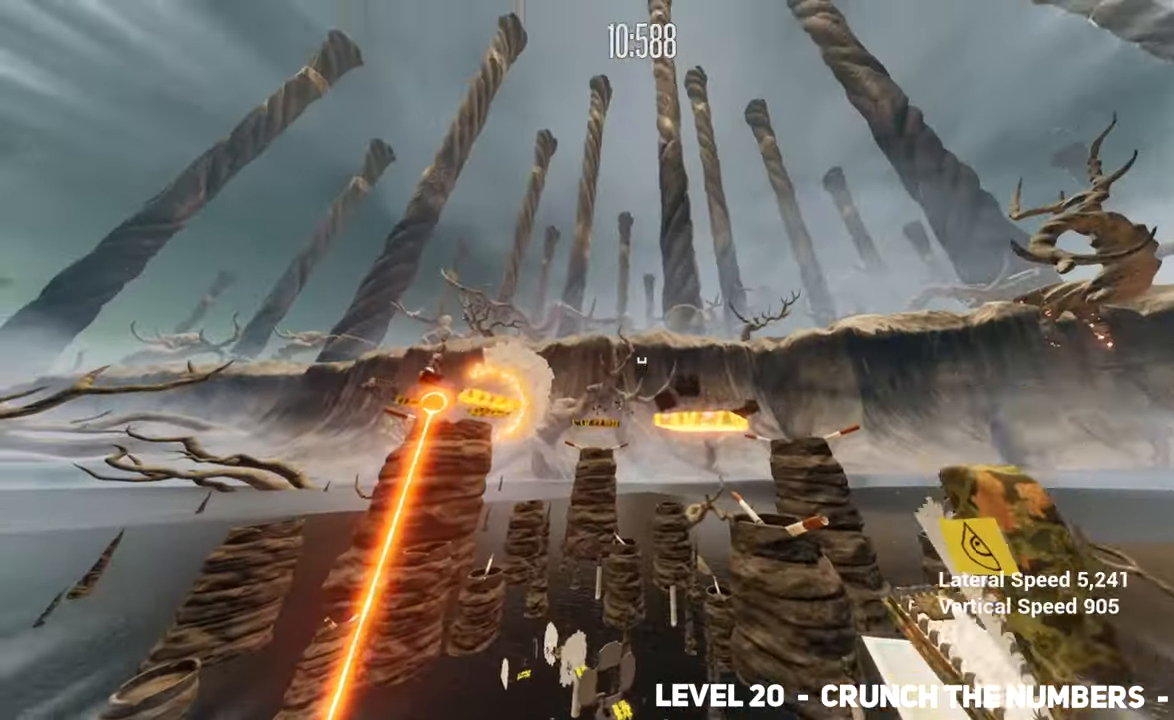
{"keys": ["a", "w"], "mouse": ["left"], "events": [[133, "space", "up"], [317, "a", "down"], [500, "mouse_left", "down"]]}
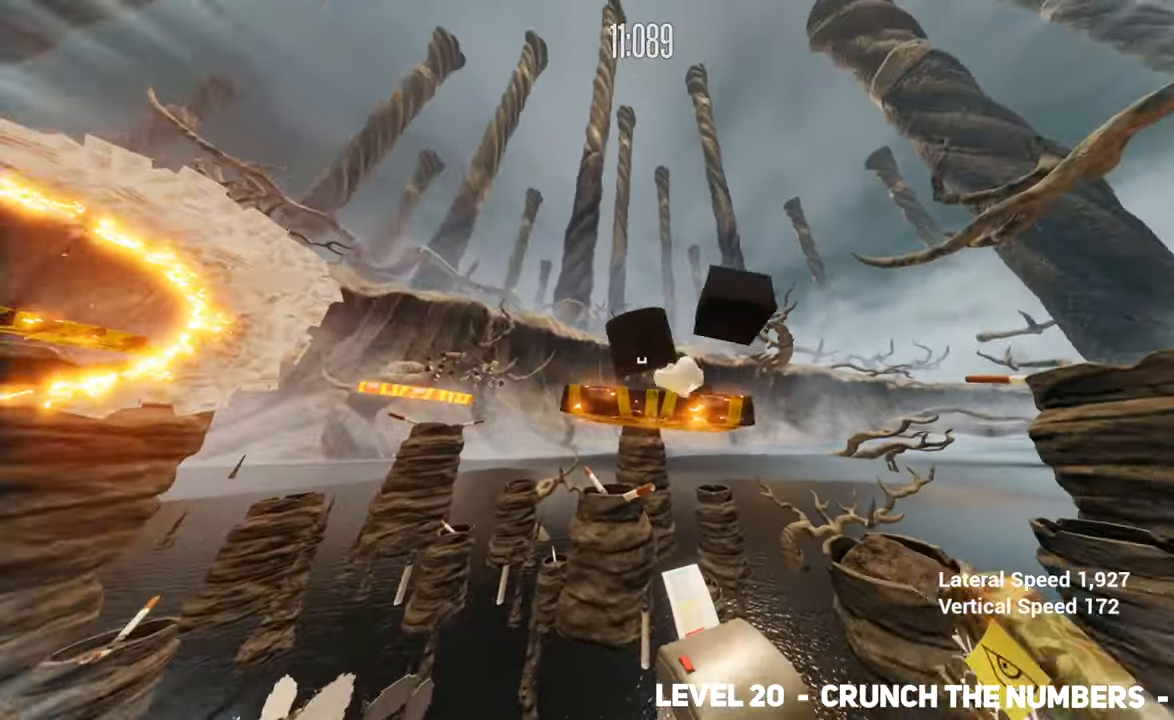
{"keys": ["space", "w"], "mouse": [], "events": [[83, "mouse_left", "up"], [250, "a", "up"], [383, "space", "down"]]}
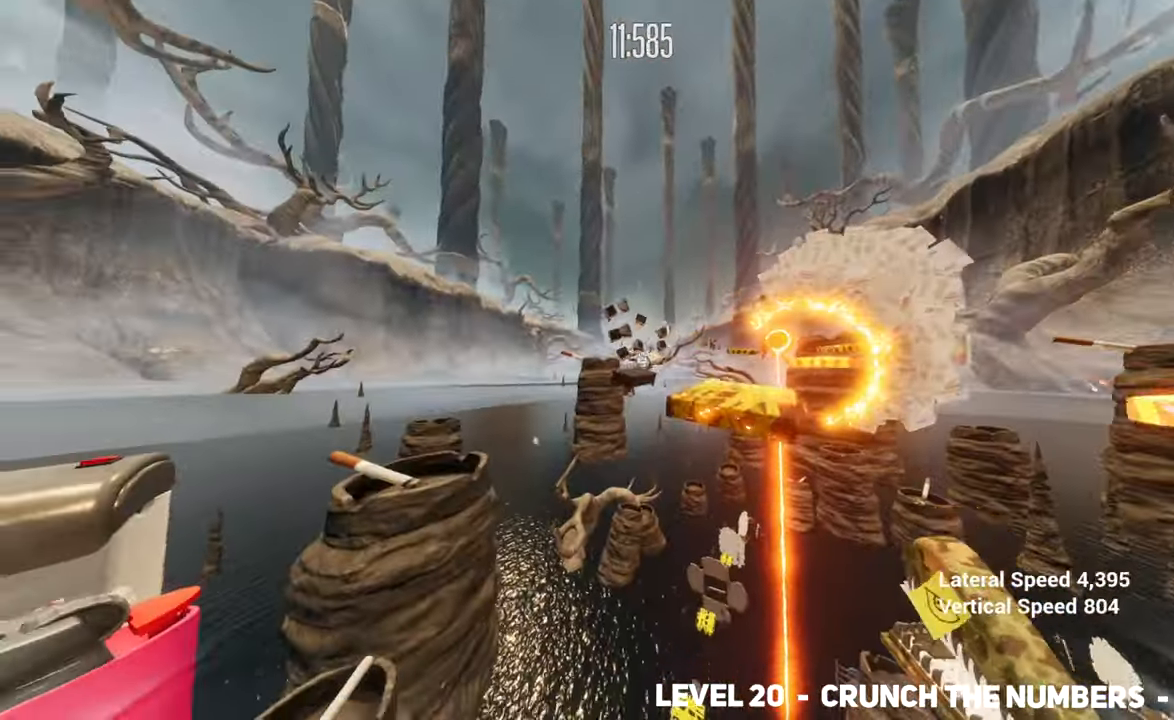
{"keys": ["space", "w"], "mouse": [], "events": [[67, "space", "up"], [267, "d", "down"], [300, "mouse_left", "down"], [400, "mouse_left", "up"], [450, "d", "up"], [483, "space", "down"]]}
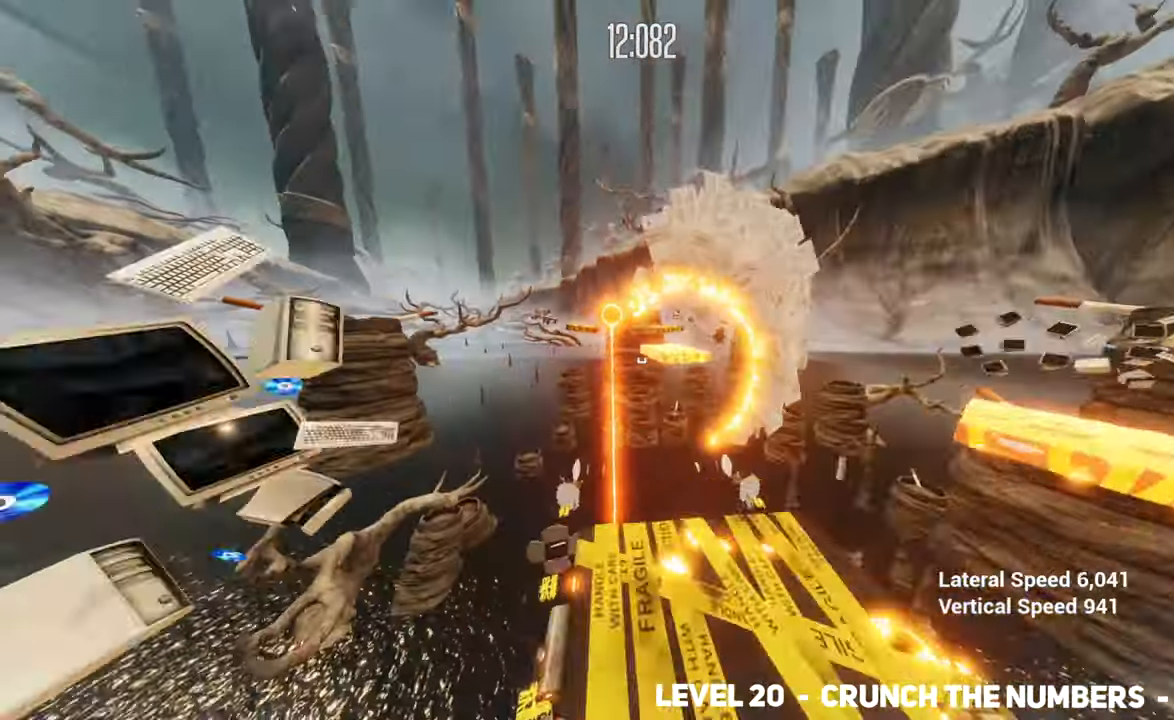
{"keys": ["a", "w"], "mouse": [], "events": [[133, "space", "up"], [367, "a", "down"]]}
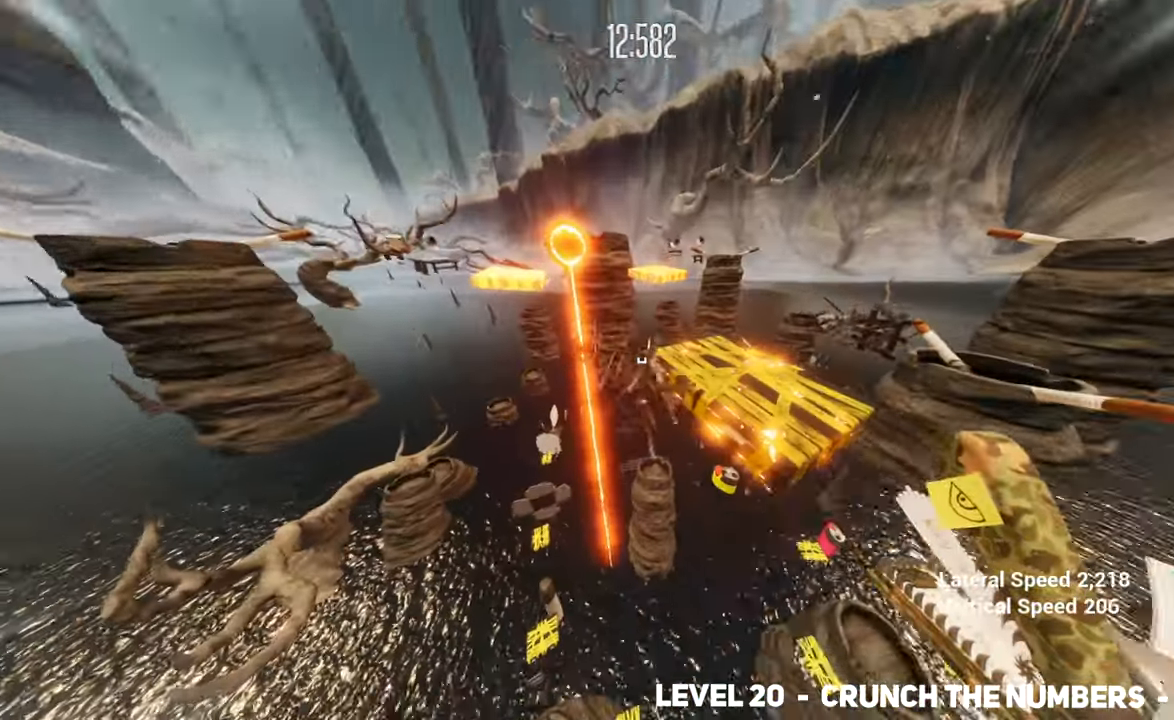
{"keys": ["w"], "mouse": [], "events": [[33, "mouse_left", "down"], [150, "a", "up"], [150, "mouse_left", "up"], [150, "space", "down"], [283, "space", "up"], [383, "space", "down"], [483, "space", "up"]]}
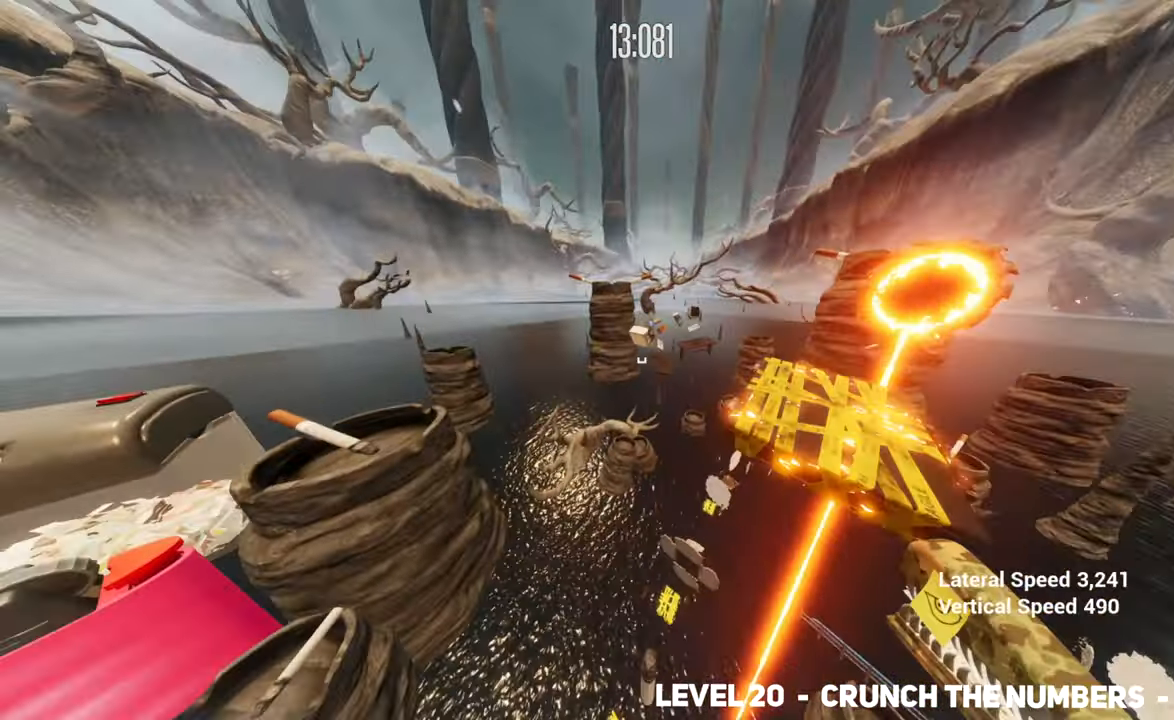
{"keys": ["w"], "mouse": [], "events": [[67, "d", "down"], [300, "mouse_left", "down"], [350, "mouse_left", "up"], [350, "space", "down"], [450, "d", "up"], [500, "space", "up"]]}
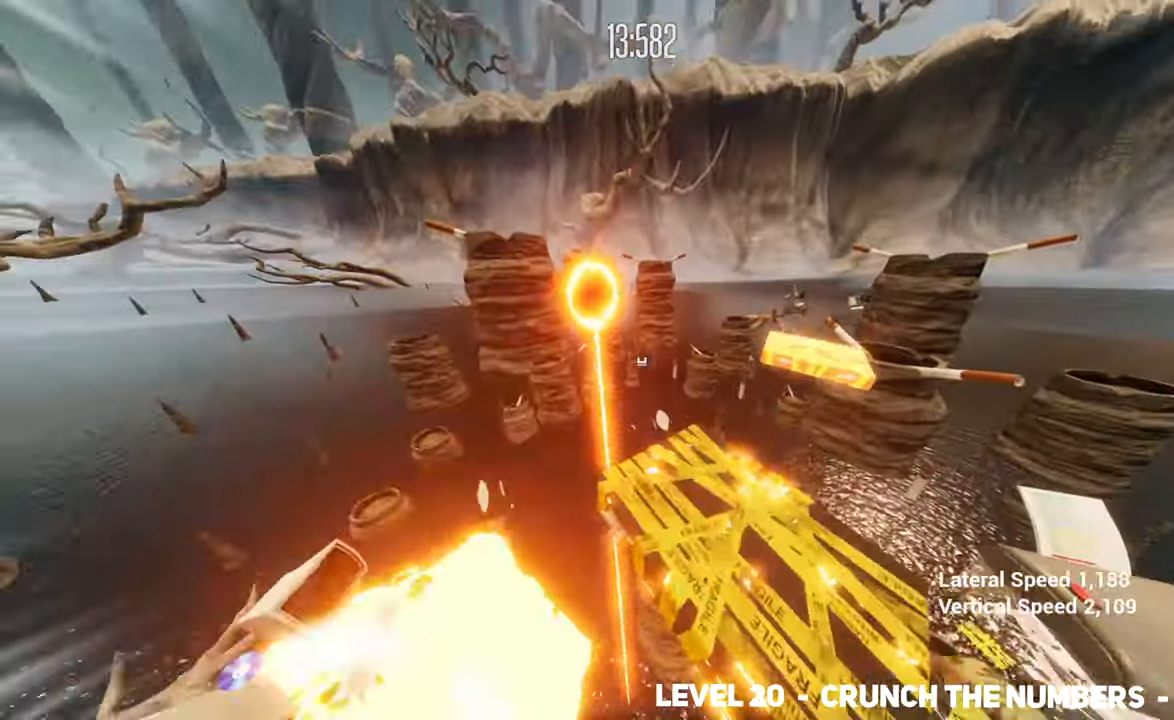
{"keys": ["space", "w"], "mouse": [], "events": [[83, "space", "down"], [183, "space", "up"], [417, "space", "down"]]}
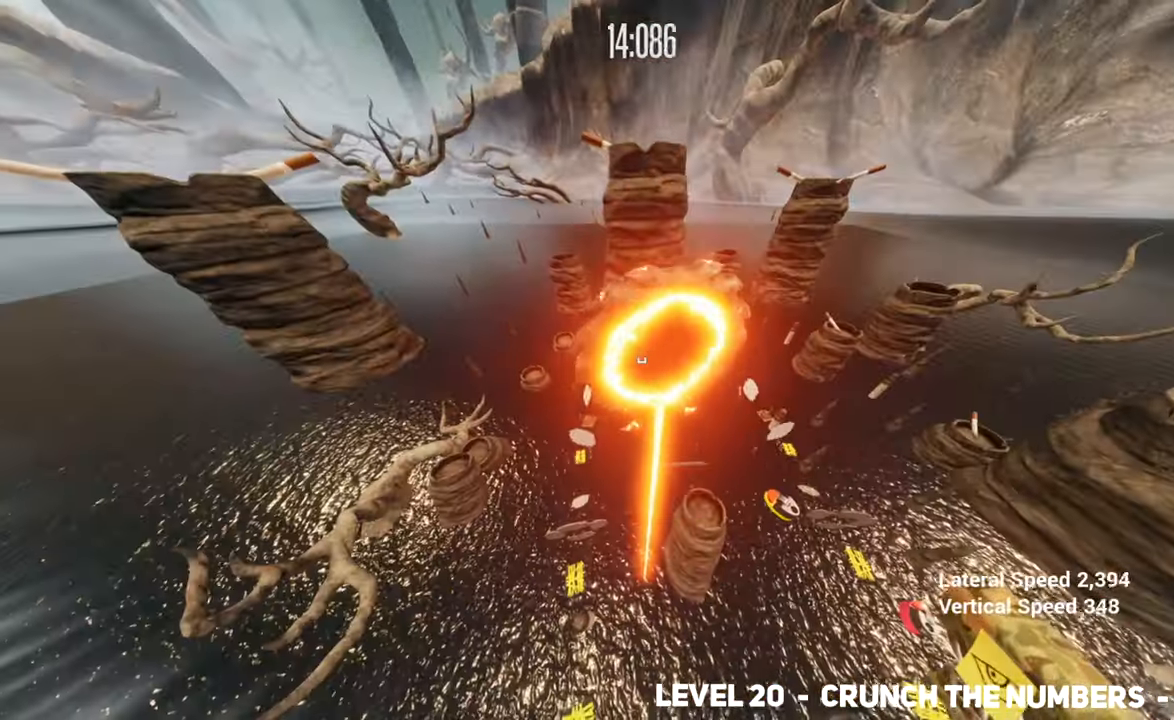
{"keys": ["w"], "mouse": [], "events": [[50, "a", "down"], [50, "space", "up"], [200, "a", "up"]]}
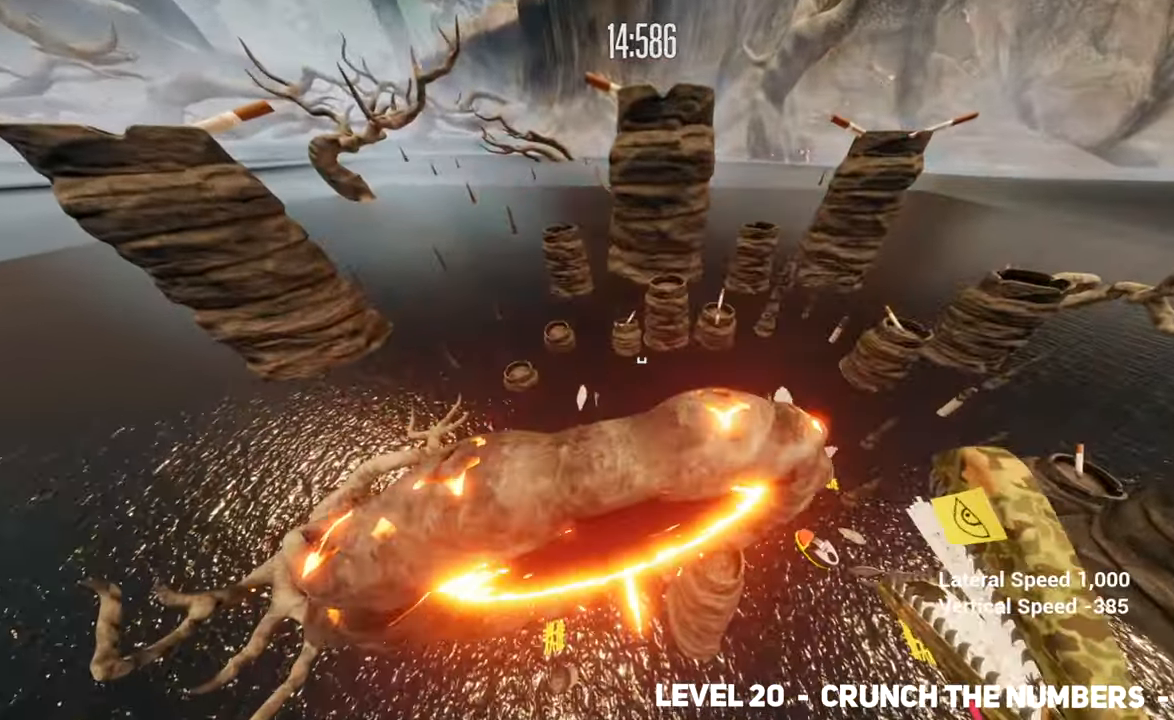
{"keys": [], "mouse": [], "events": [[33, "mouse_left", "down"], [167, "mouse_left", "up"], [400, "w", "up"]]}
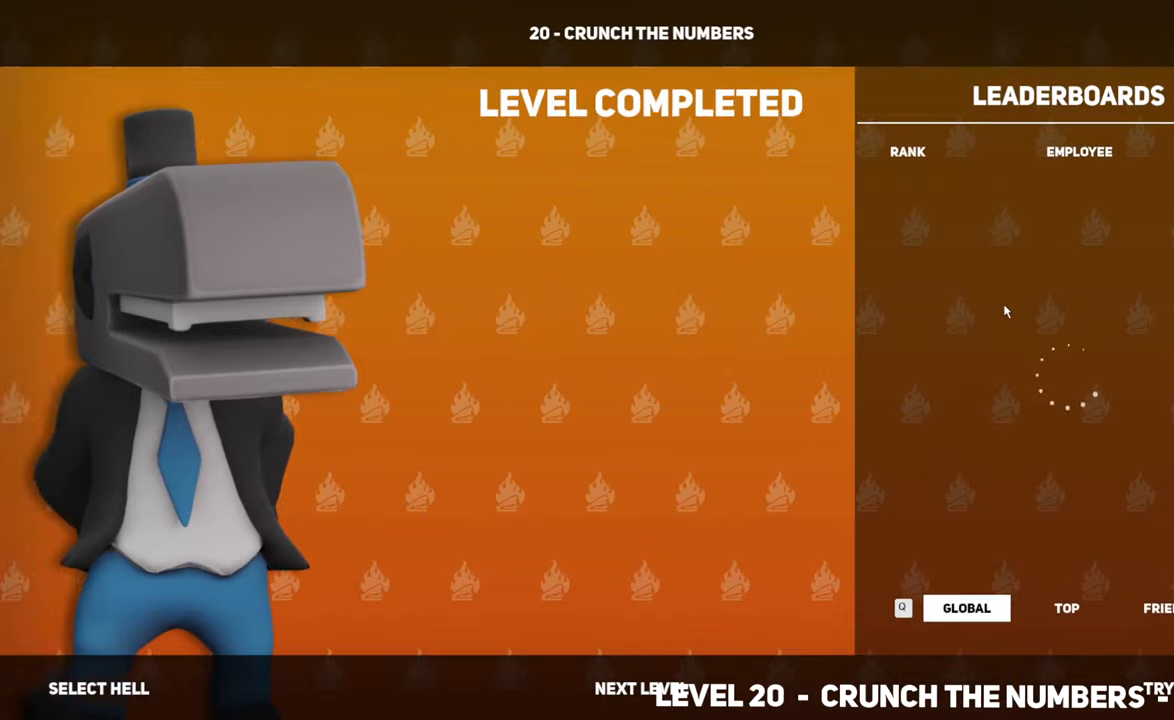
{"keys": [], "mouse": [], "events": []}
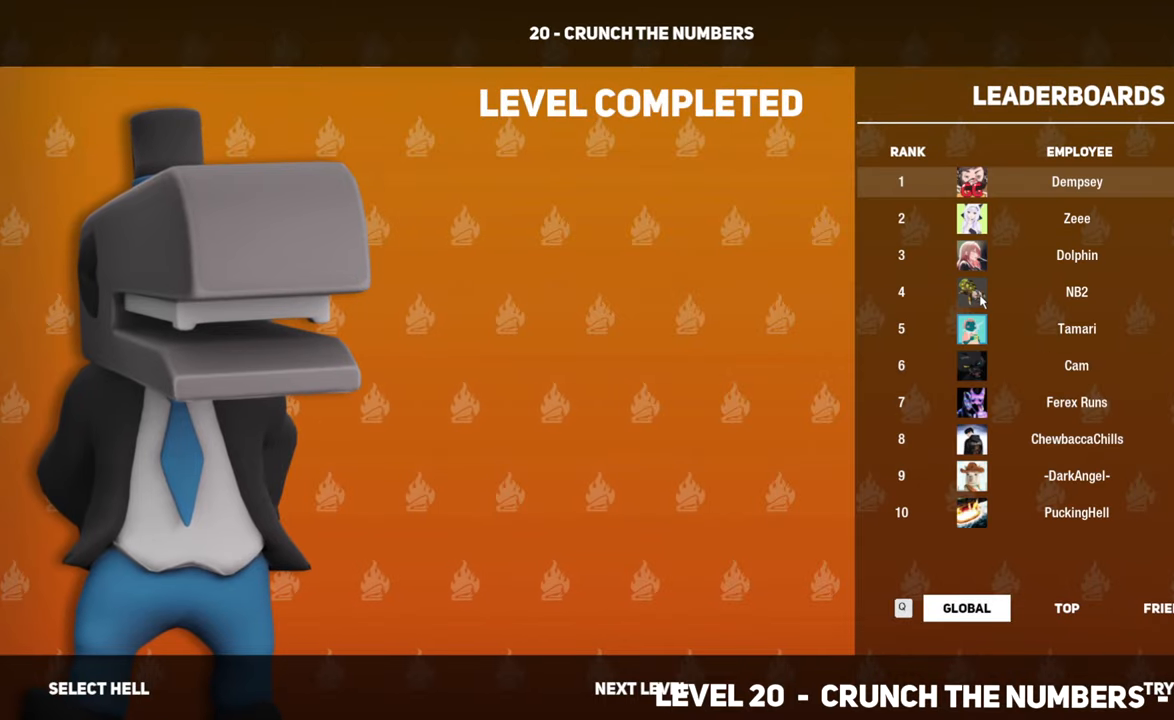
{"keys": [], "mouse": [], "events": []}
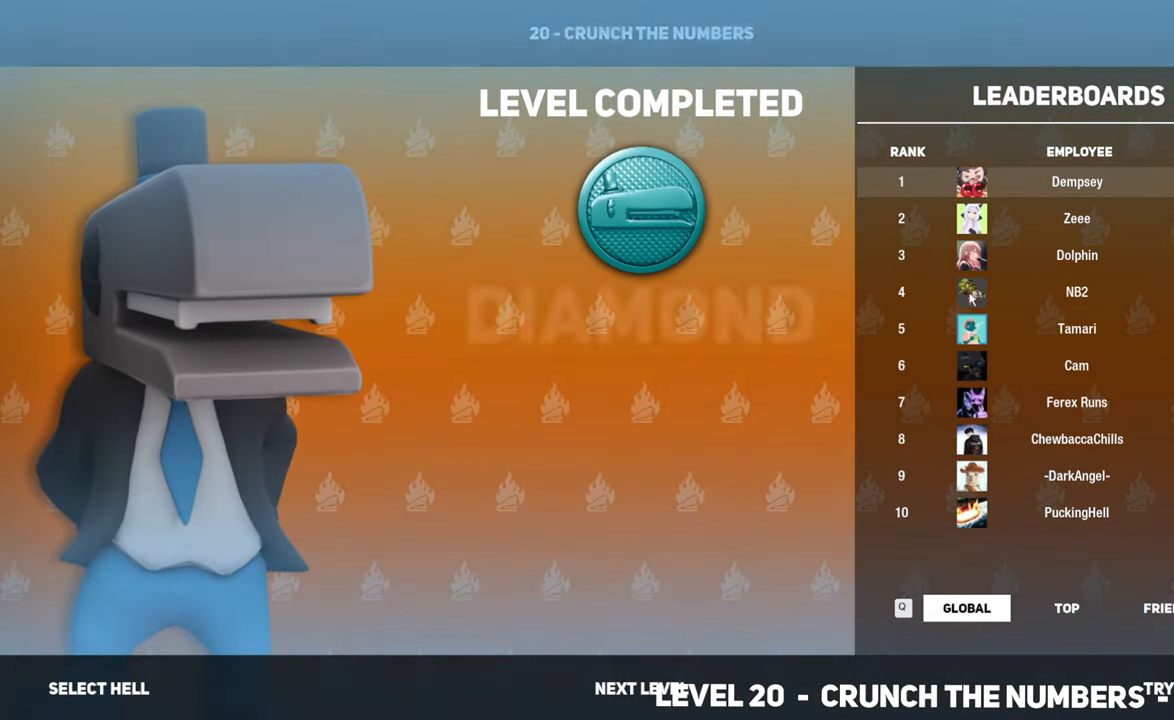
{"keys": [], "mouse": [], "events": []}